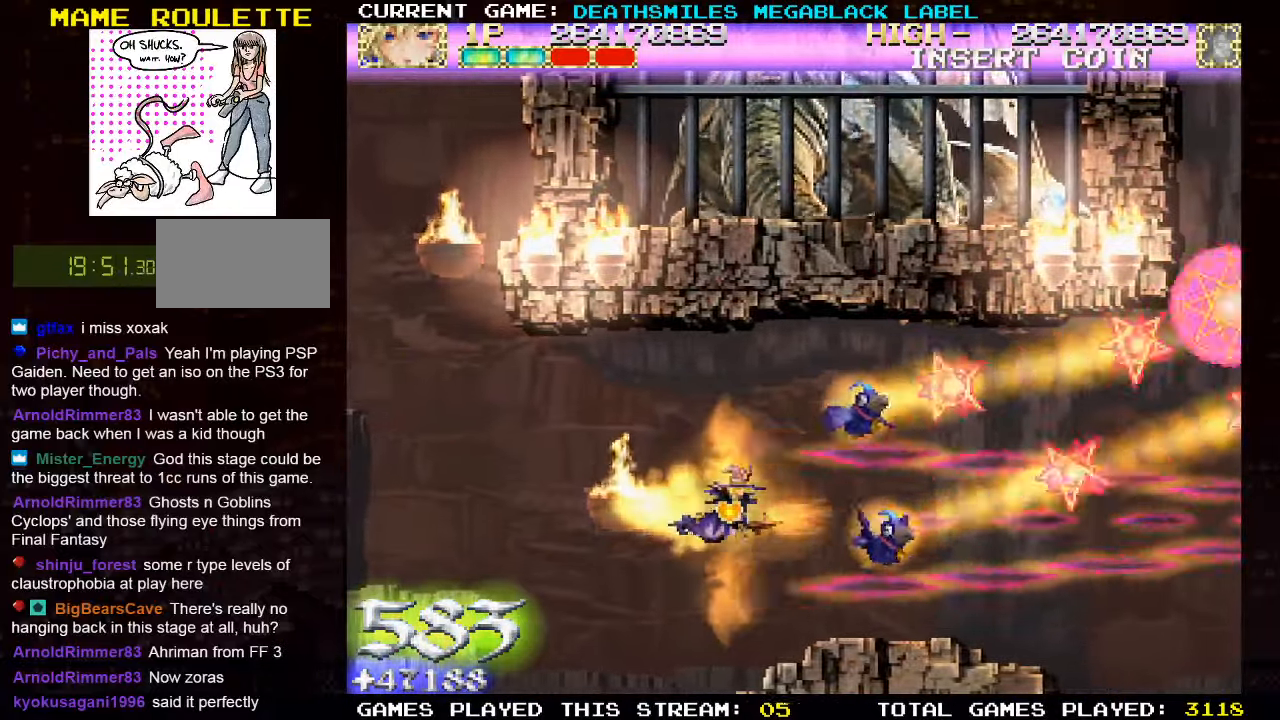
Gameplay with a controller (arcade stick); each line is a JSON object with the inputs held at the frame after it (dt_ms = milliseconds from this image to that frame). "events" lists button and stick changes between this image and that frame as [ms after this image, input, new state], when the widget could be followed in between. Not read: L3 R3 other_buttons.
{"dt_ms": 500, "buttons": ["TRIANGLE"], "left_stick": "center", "events": []}
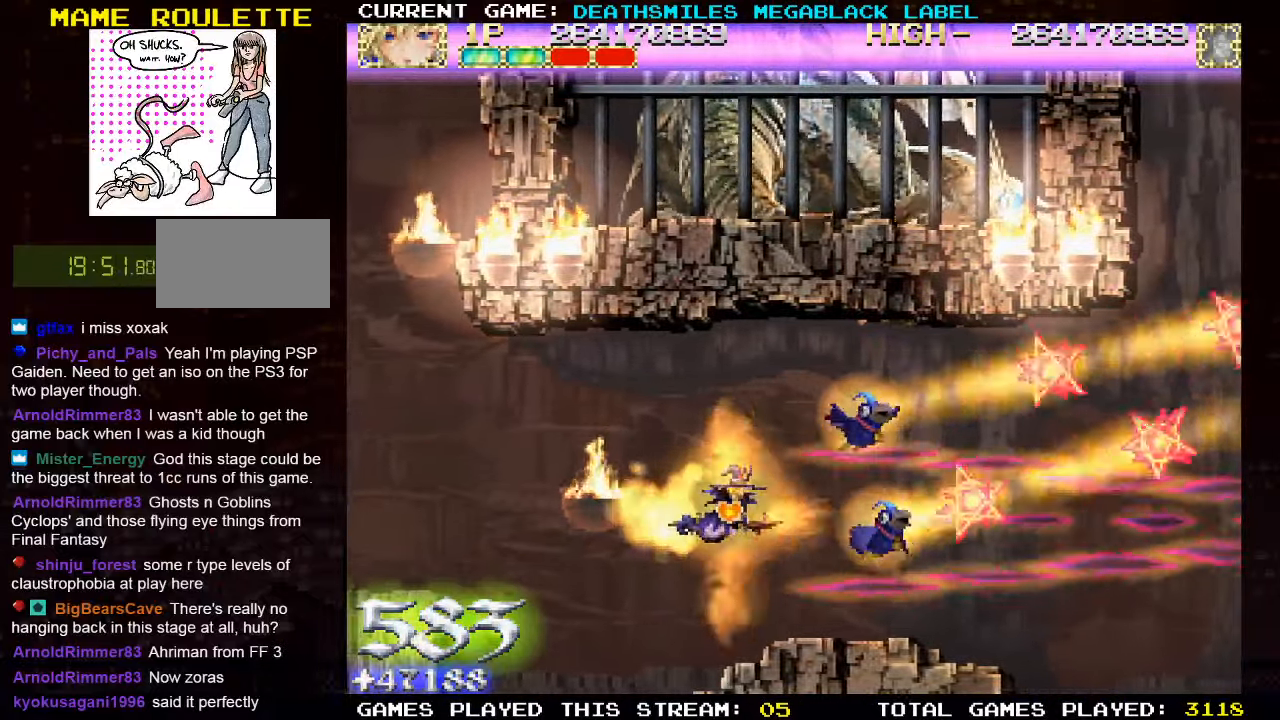
{"dt_ms": 500, "buttons": [], "left_stick": "right", "events": [[367, "TRIANGLE", "up"], [483, "left_stick", "right"]]}
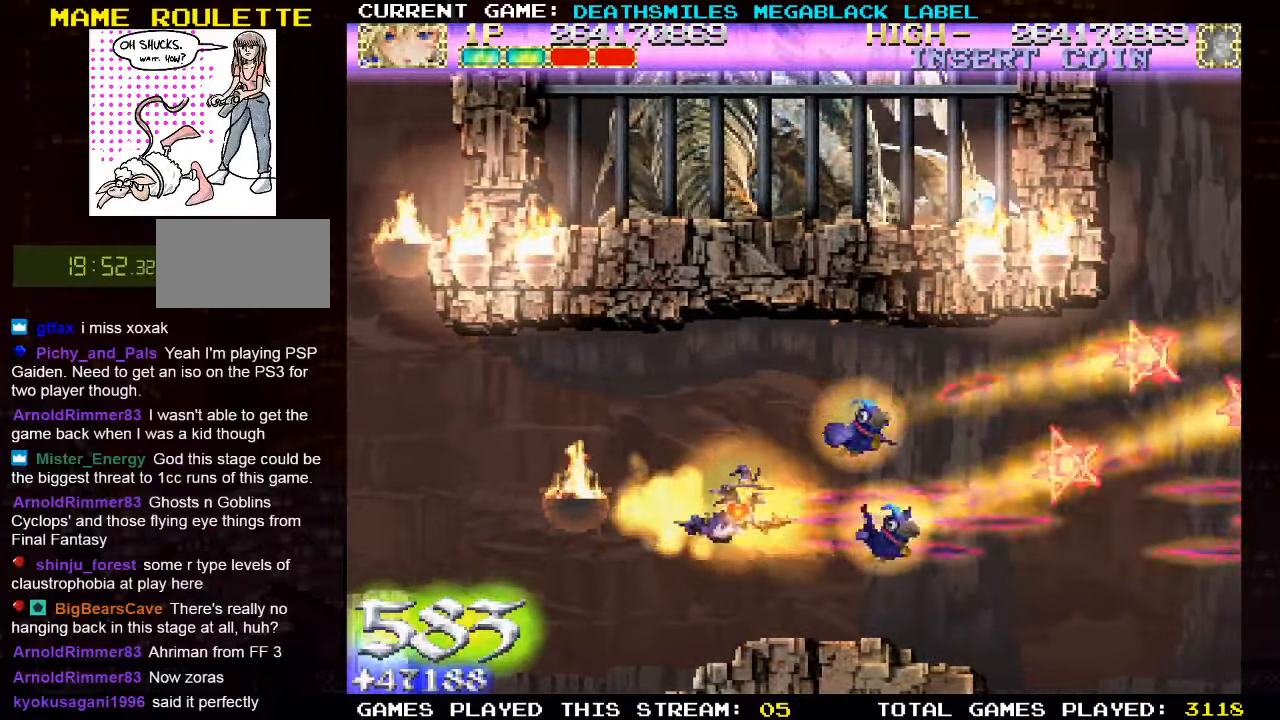
{"dt_ms": 500, "buttons": [], "left_stick": "left", "events": [[317, "left_stick", "center"], [383, "left_stick", "left"]]}
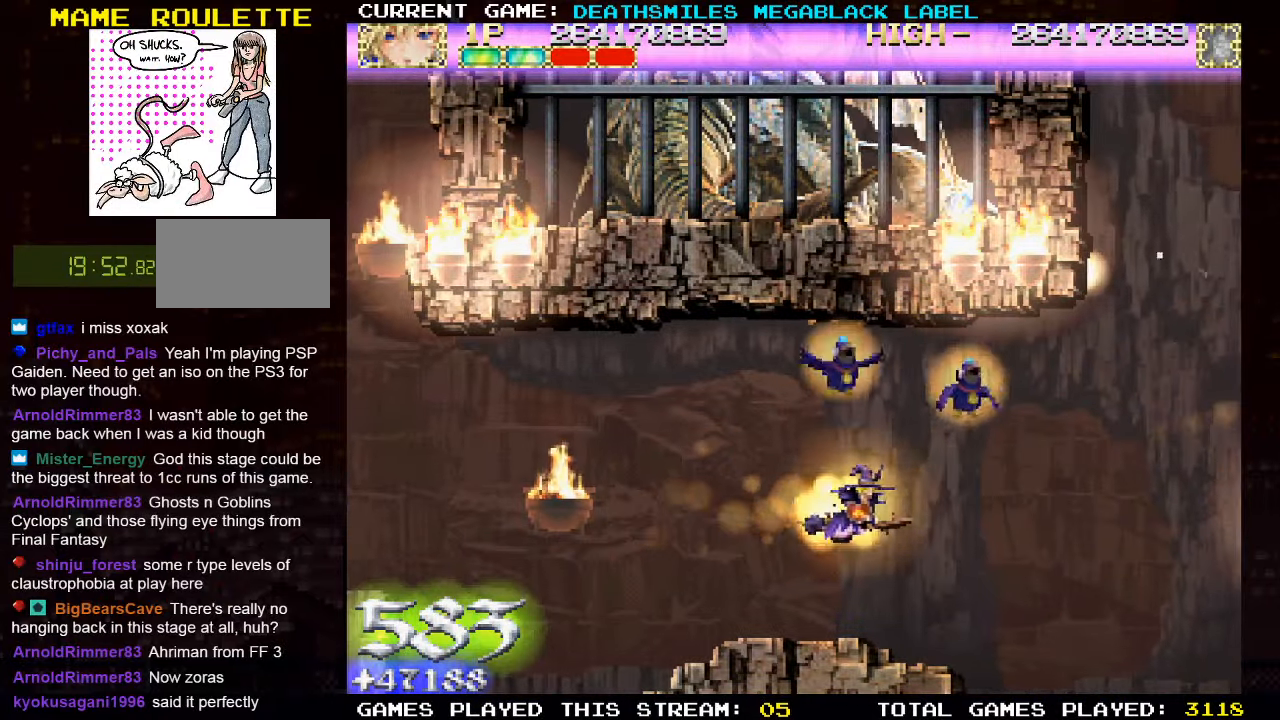
{"dt_ms": 500, "buttons": [], "left_stick": "left", "events": []}
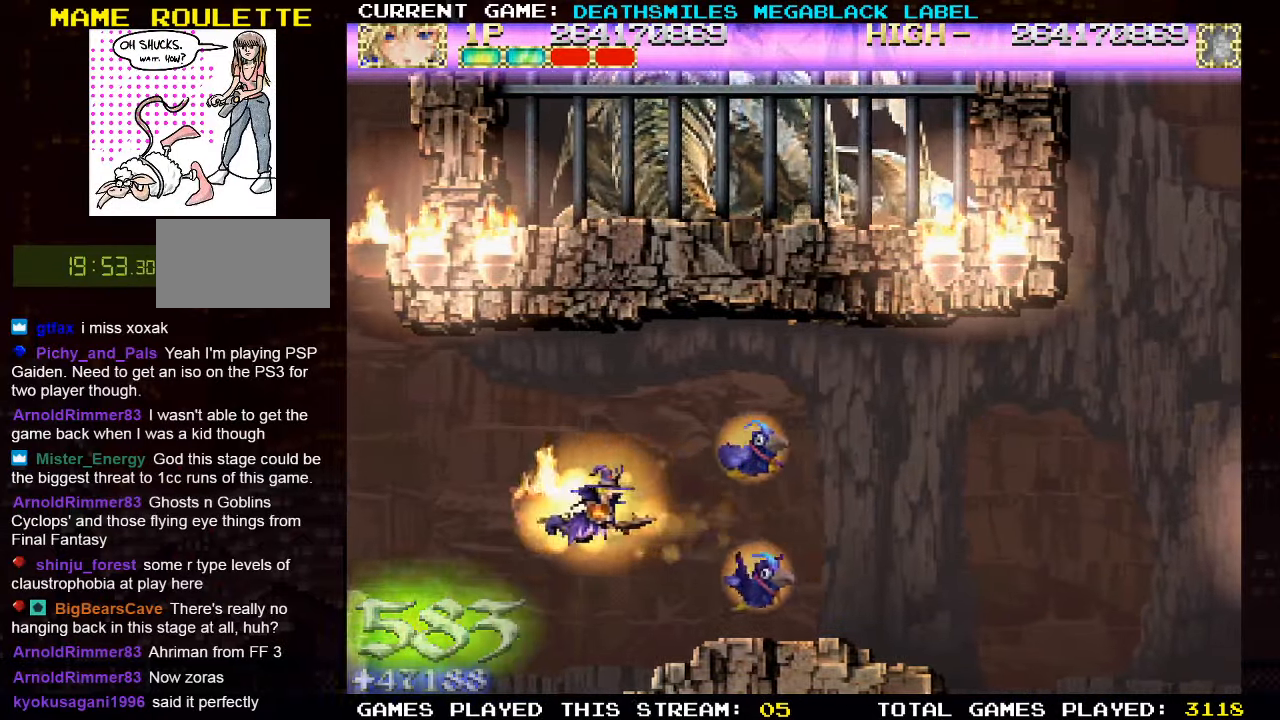
{"dt_ms": 500, "buttons": [], "left_stick": "center", "events": [[317, "left_stick", "down"], [483, "left_stick", "center"]]}
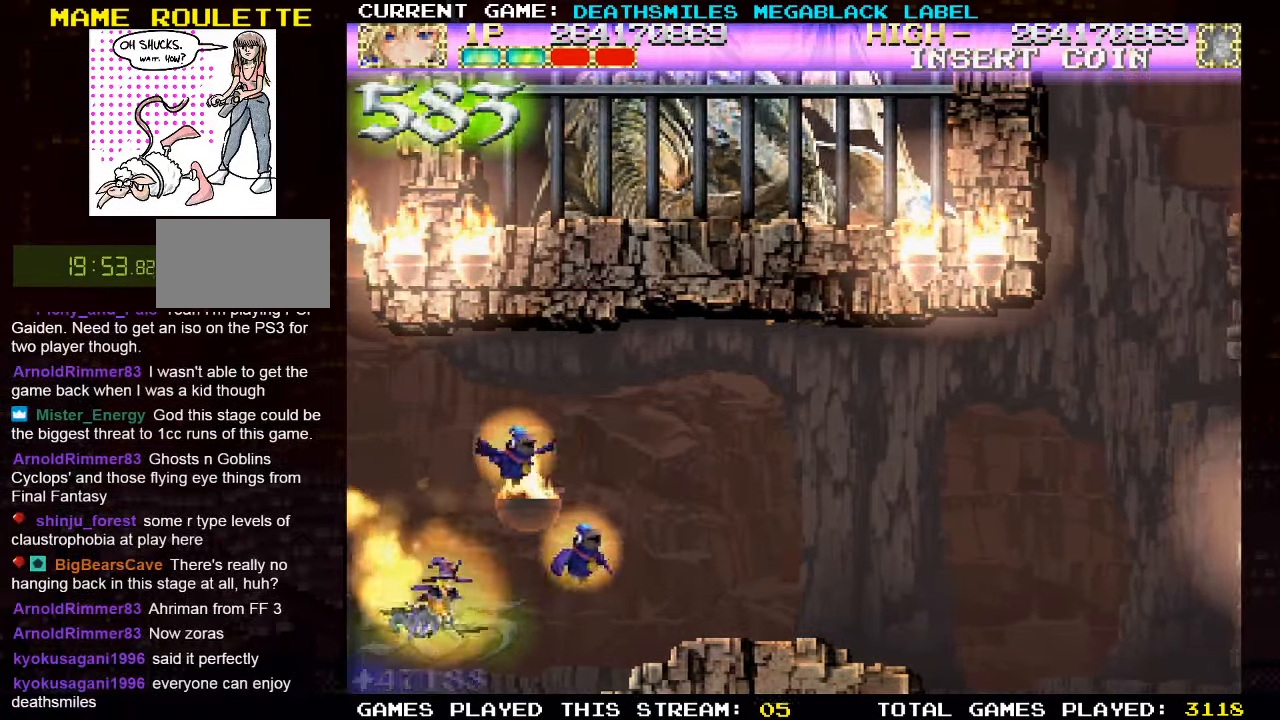
{"dt_ms": 500, "buttons": ["TRIANGLE"], "left_stick": "right", "events": [[33, "TRIANGLE", "down"], [267, "left_stick", "right"]]}
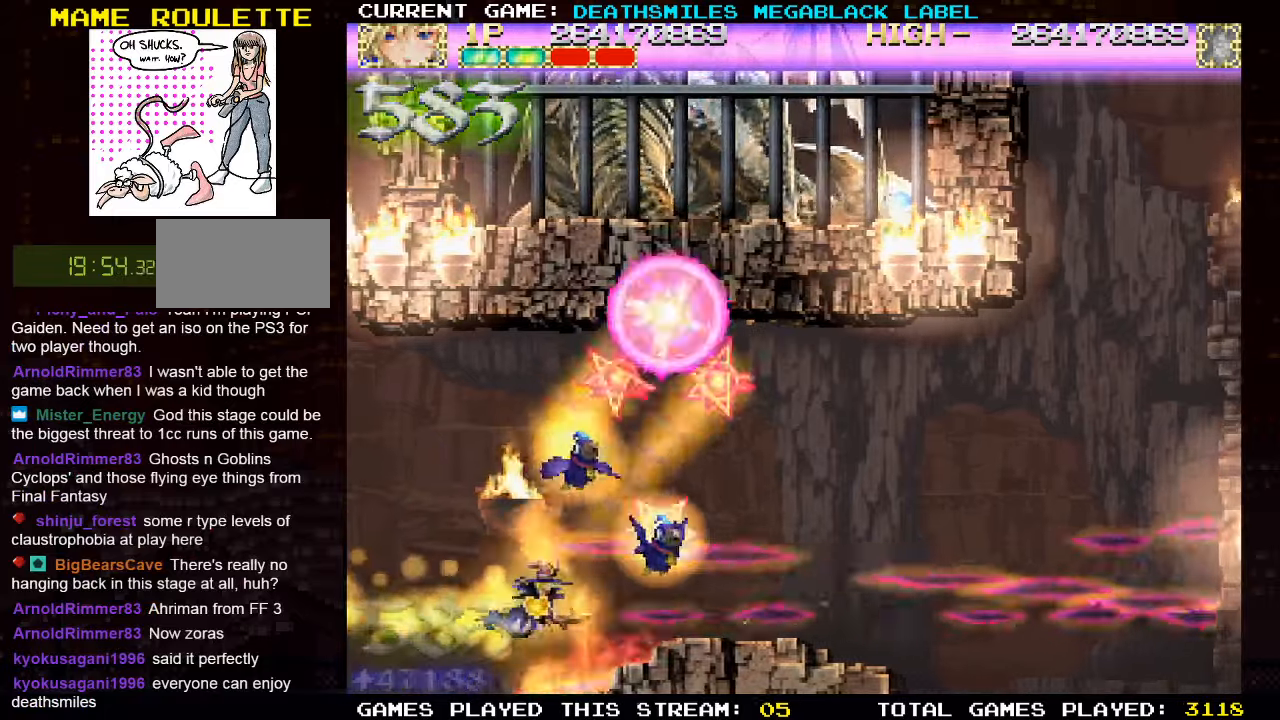
{"dt_ms": 500, "buttons": [], "left_stick": "right", "events": [[50, "TRIANGLE", "up"]]}
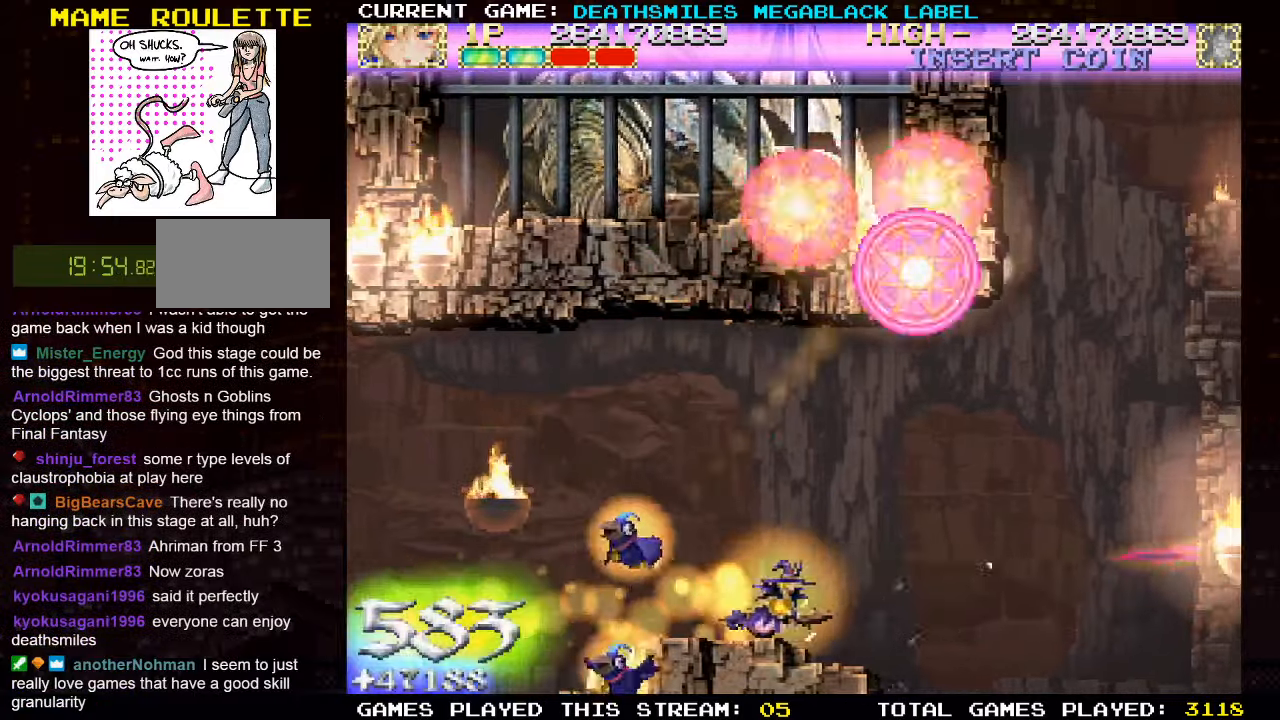
{"dt_ms": 500, "buttons": [], "left_stick": "up", "events": [[300, "left_stick", "up"]]}
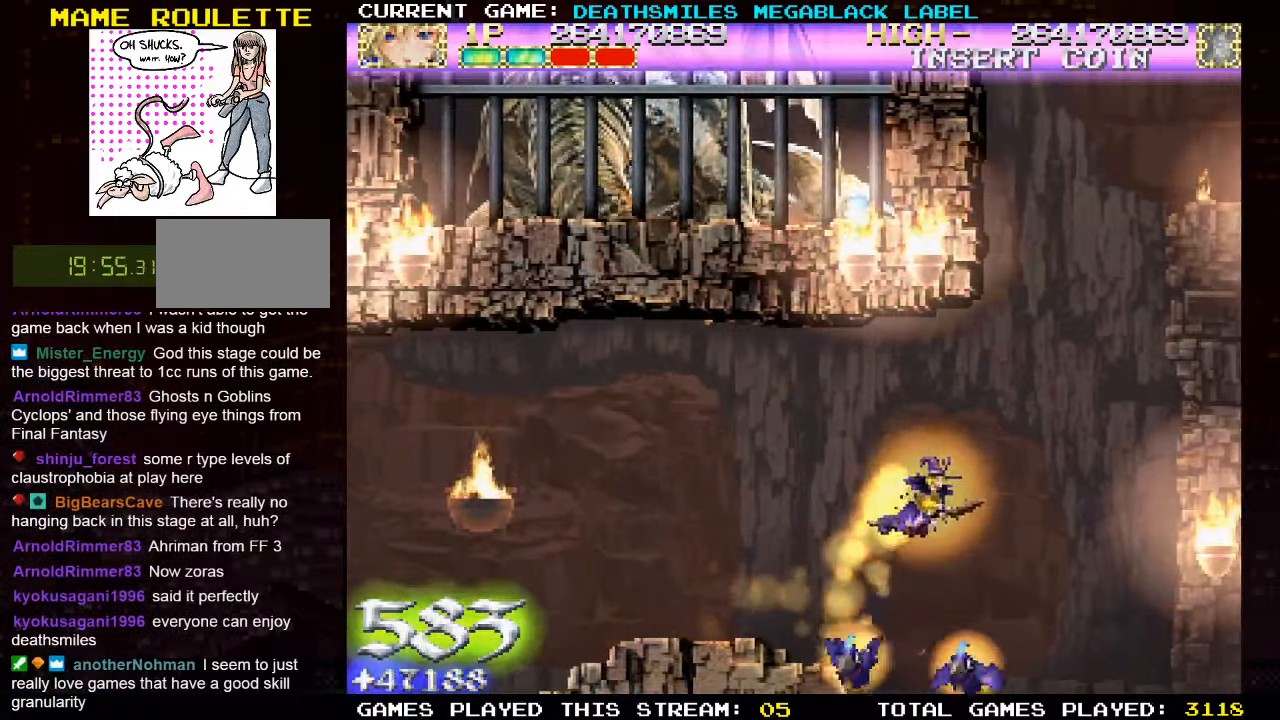
{"dt_ms": 500, "buttons": [], "left_stick": "center", "events": [[67, "left_stick", "right"], [400, "left_stick", "center"]]}
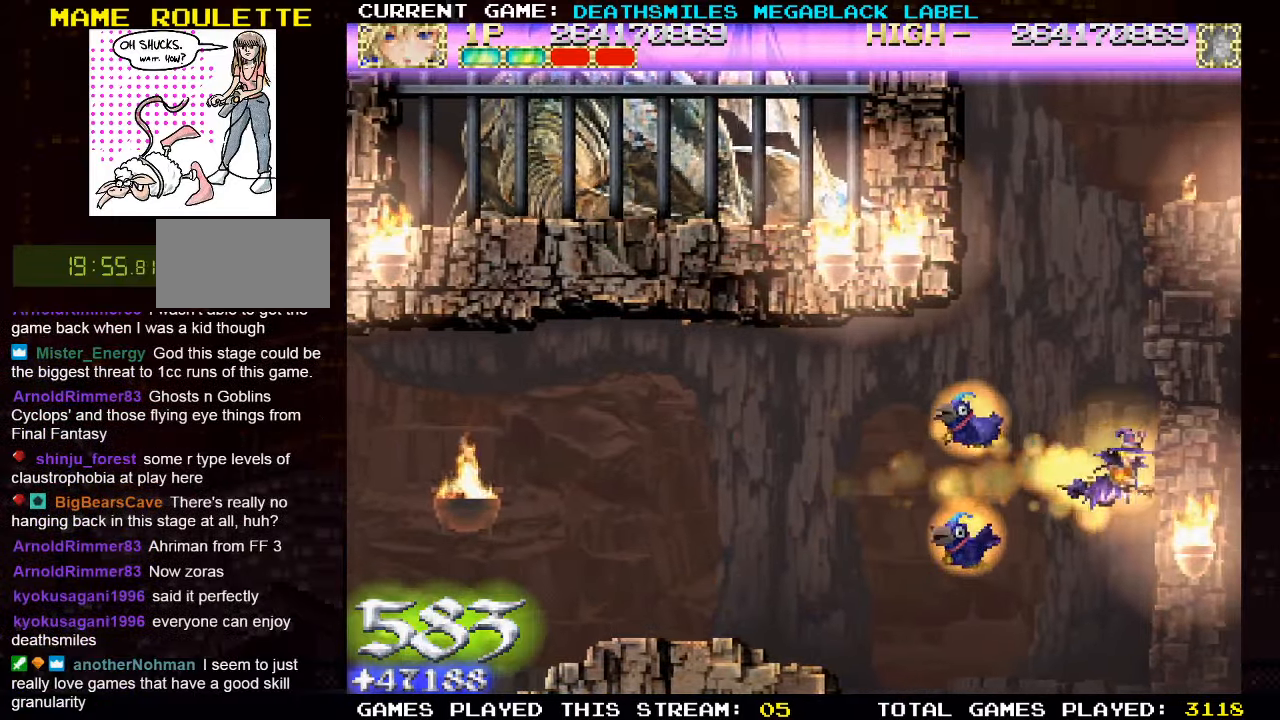
{"dt_ms": 500, "buttons": ["SQUARE"], "left_stick": "center", "events": [[84, "SQUARE", "down"]]}
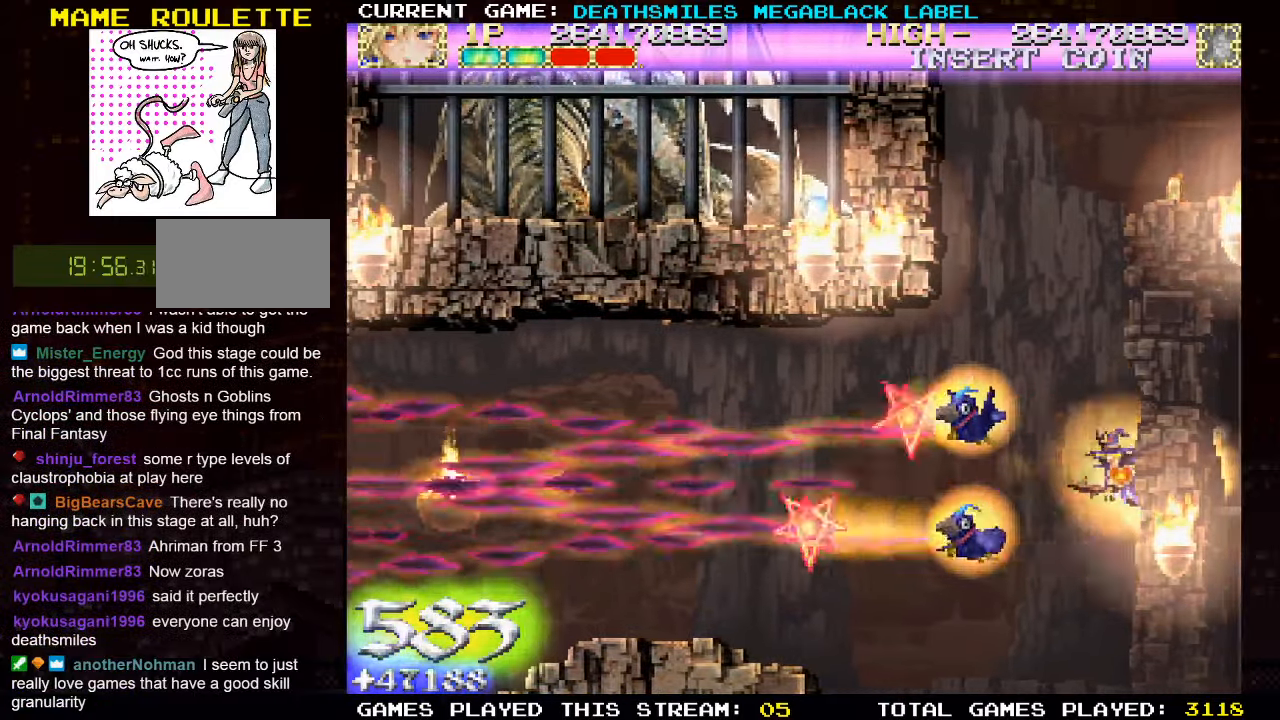
{"dt_ms": 500, "buttons": ["SQUARE"], "left_stick": "center", "events": []}
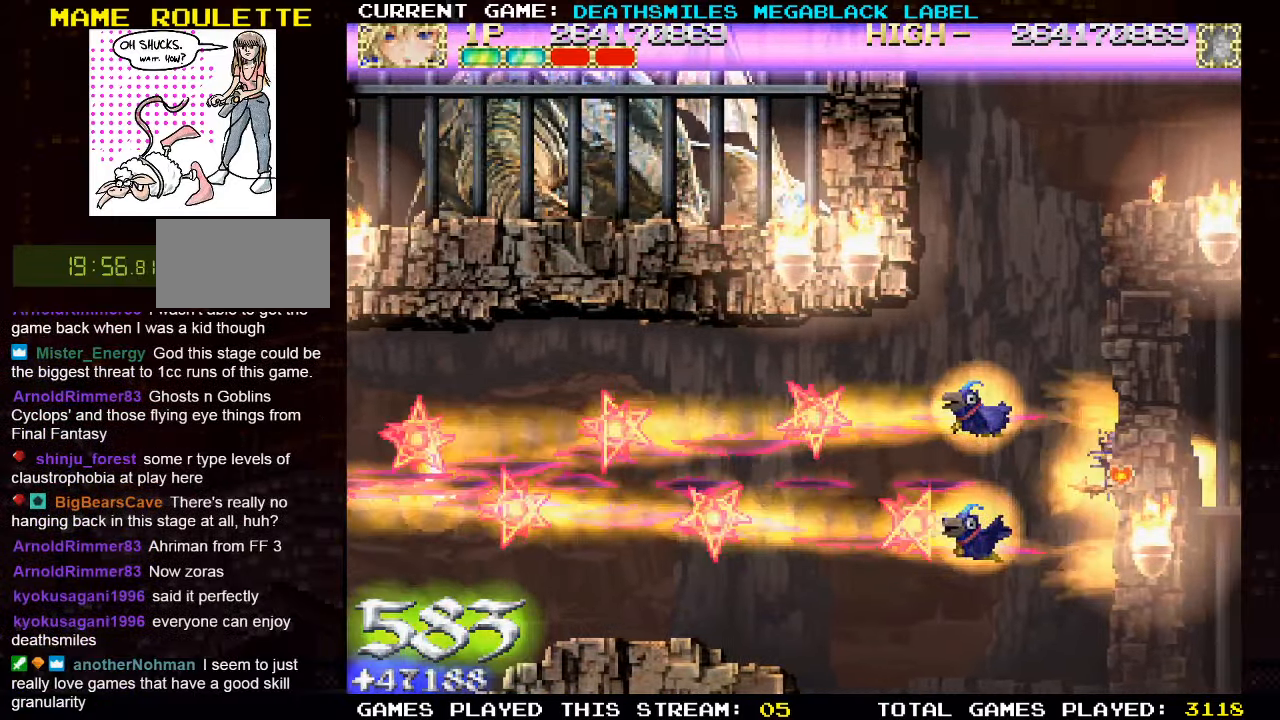
{"dt_ms": 500, "buttons": ["SQUARE"], "left_stick": "center", "events": []}
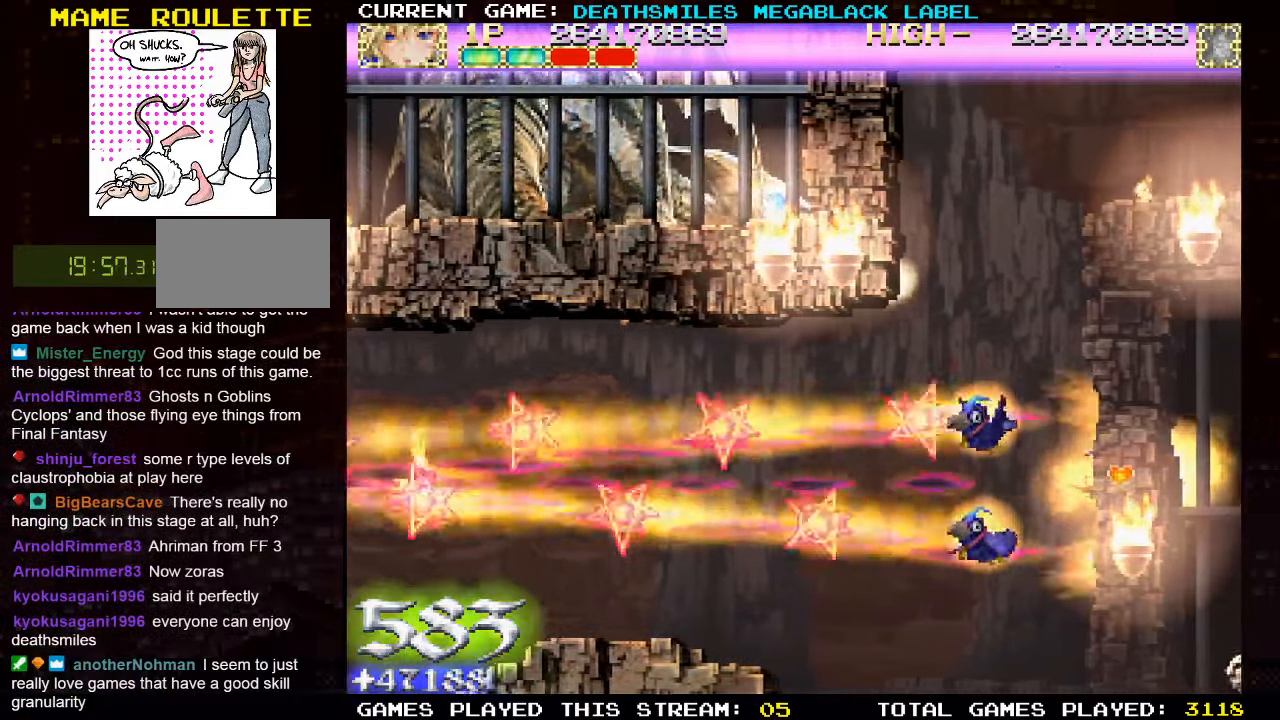
{"dt_ms": 500, "buttons": ["SQUARE"], "left_stick": "center", "events": []}
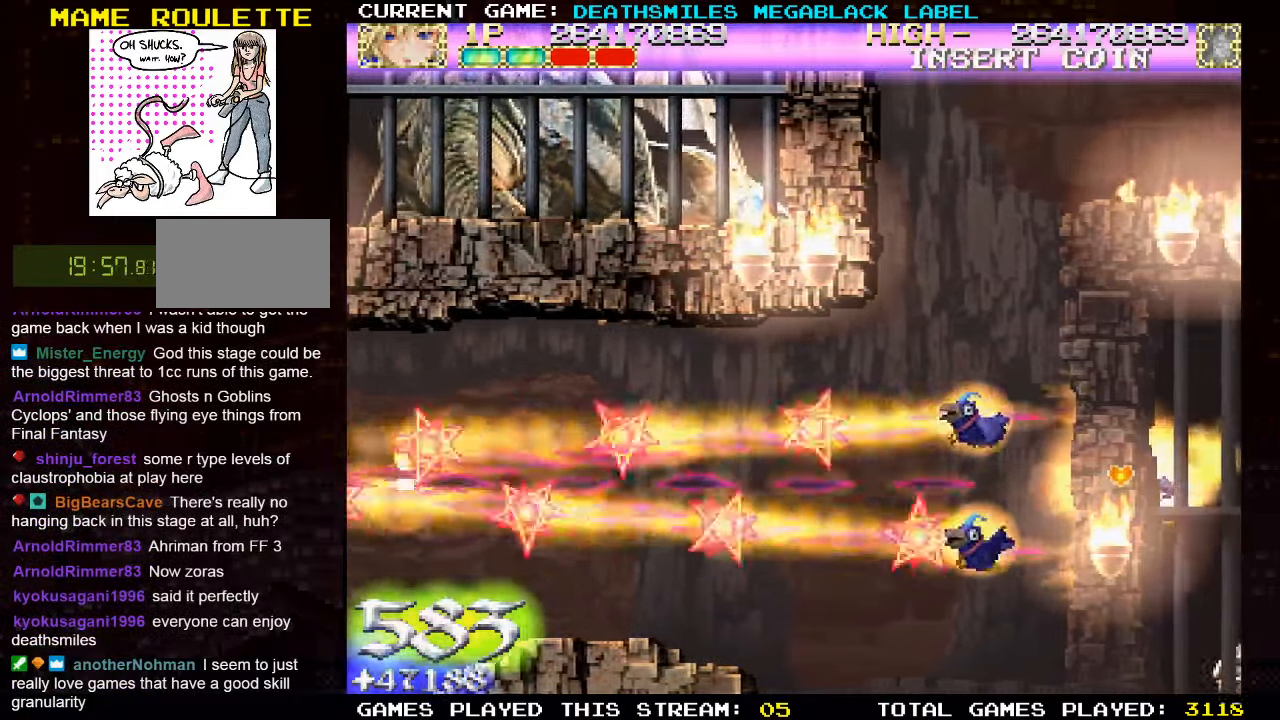
{"dt_ms": 500, "buttons": ["SQUARE"], "left_stick": "up", "events": [[167, "left_stick", "up"]]}
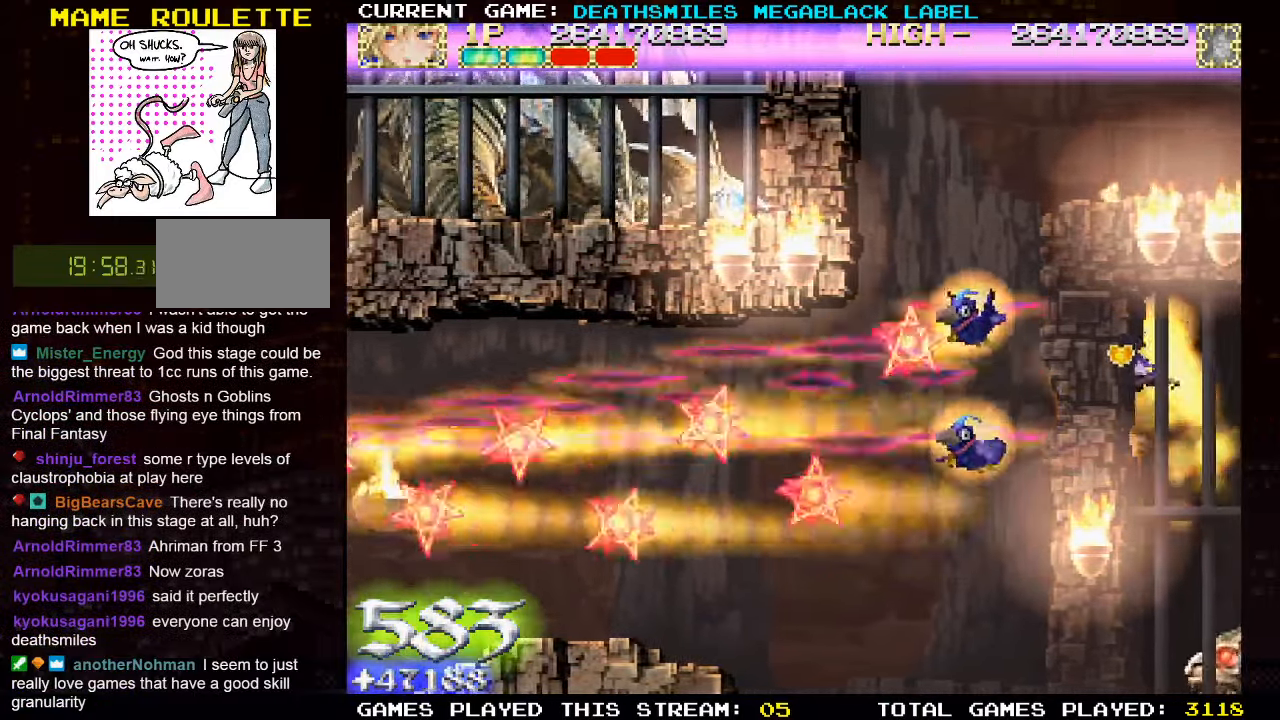
{"dt_ms": 1000, "buttons": [], "left_stick": "center"}
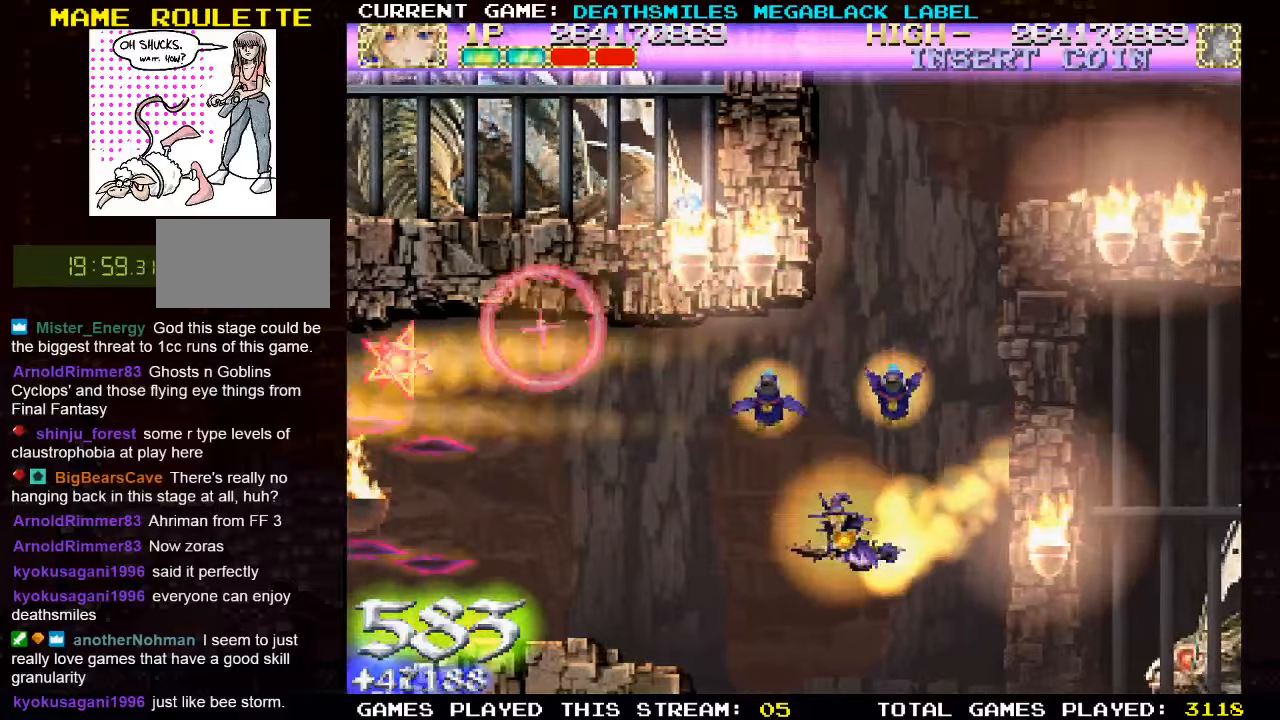
{"dt_ms": 500, "buttons": [], "left_stick": "left", "events": [[200, "left_stick", "left"]]}
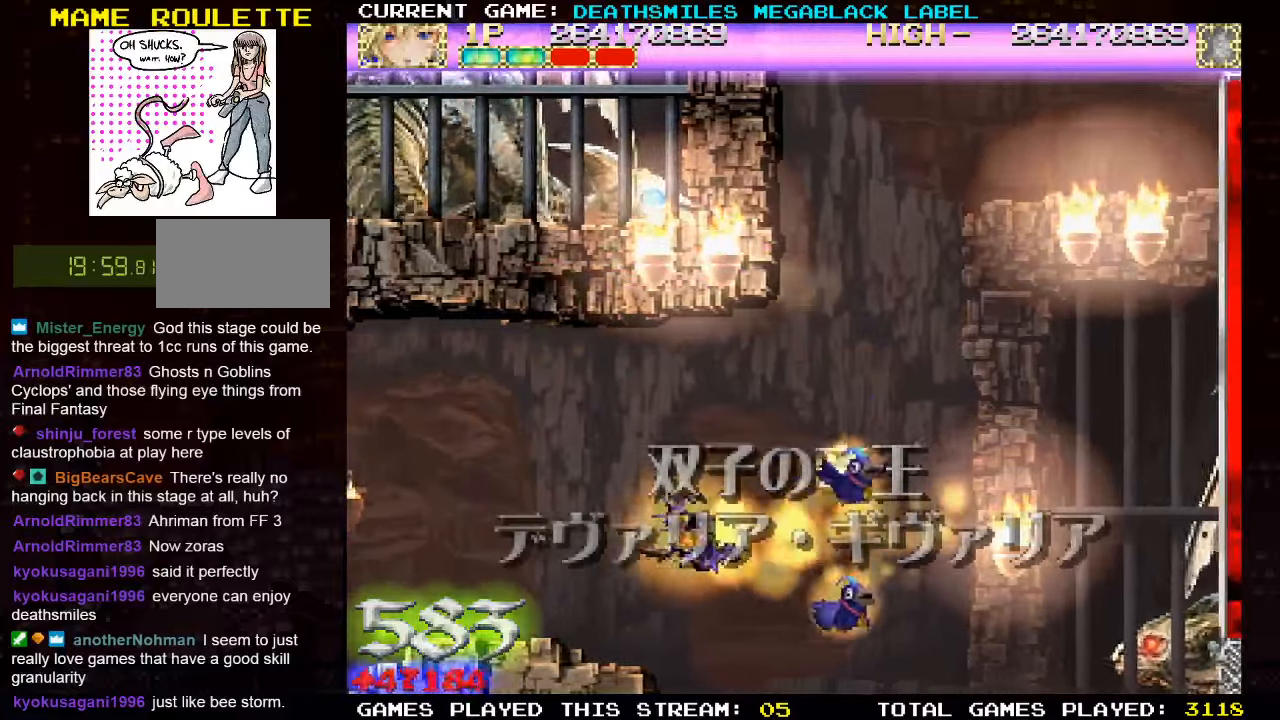
{"dt_ms": 500, "buttons": ["TRIANGLE"], "left_stick": "center", "events": [[116, "left_stick", "center"], [350, "TRIANGLE", "down"]]}
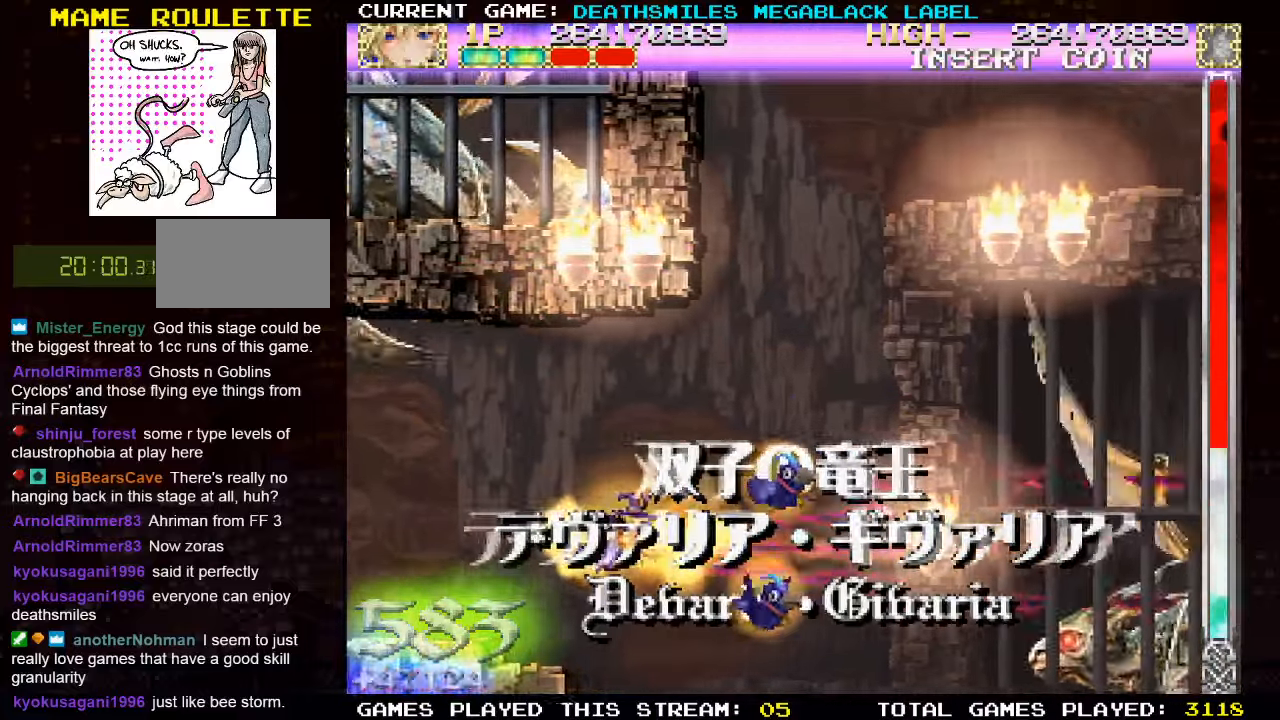
{"dt_ms": 500, "buttons": ["TRIANGLE"], "left_stick": "center", "events": []}
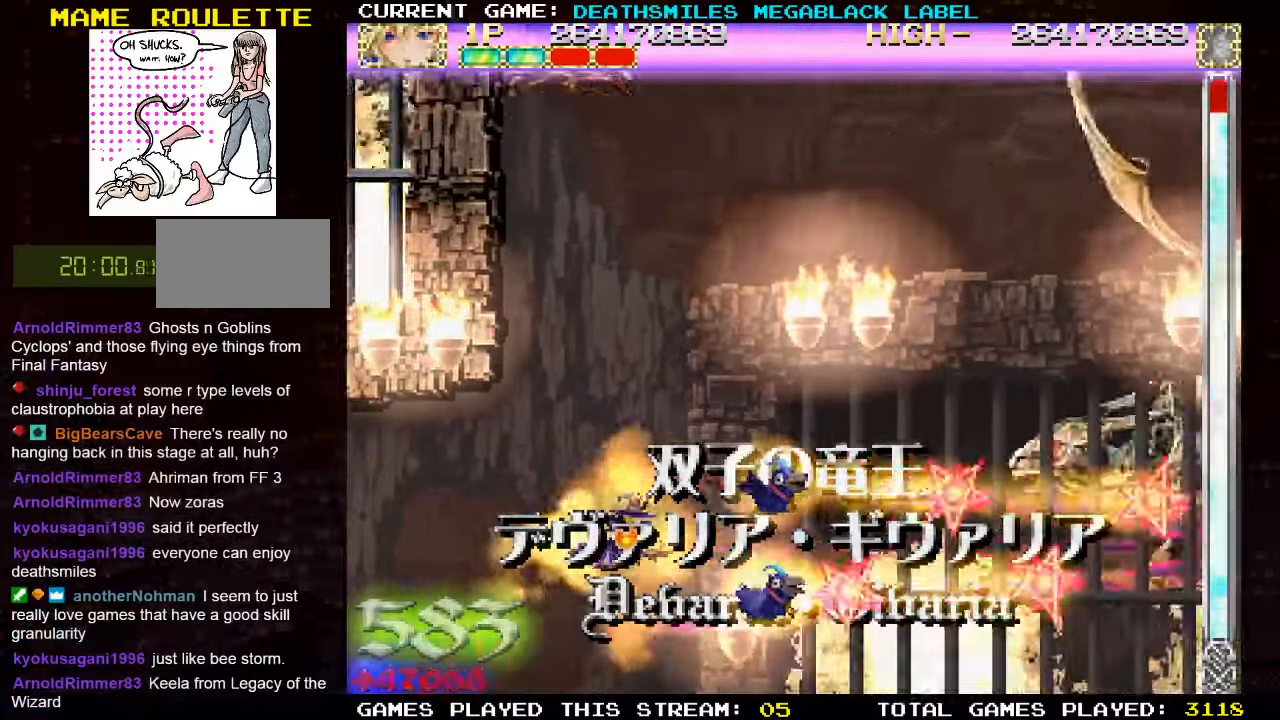
{"dt_ms": 500, "buttons": ["TRIANGLE"], "left_stick": "left", "events": [[83, "left_stick", "up-left"], [200, "left_stick", "up"], [483, "left_stick", "left"]]}
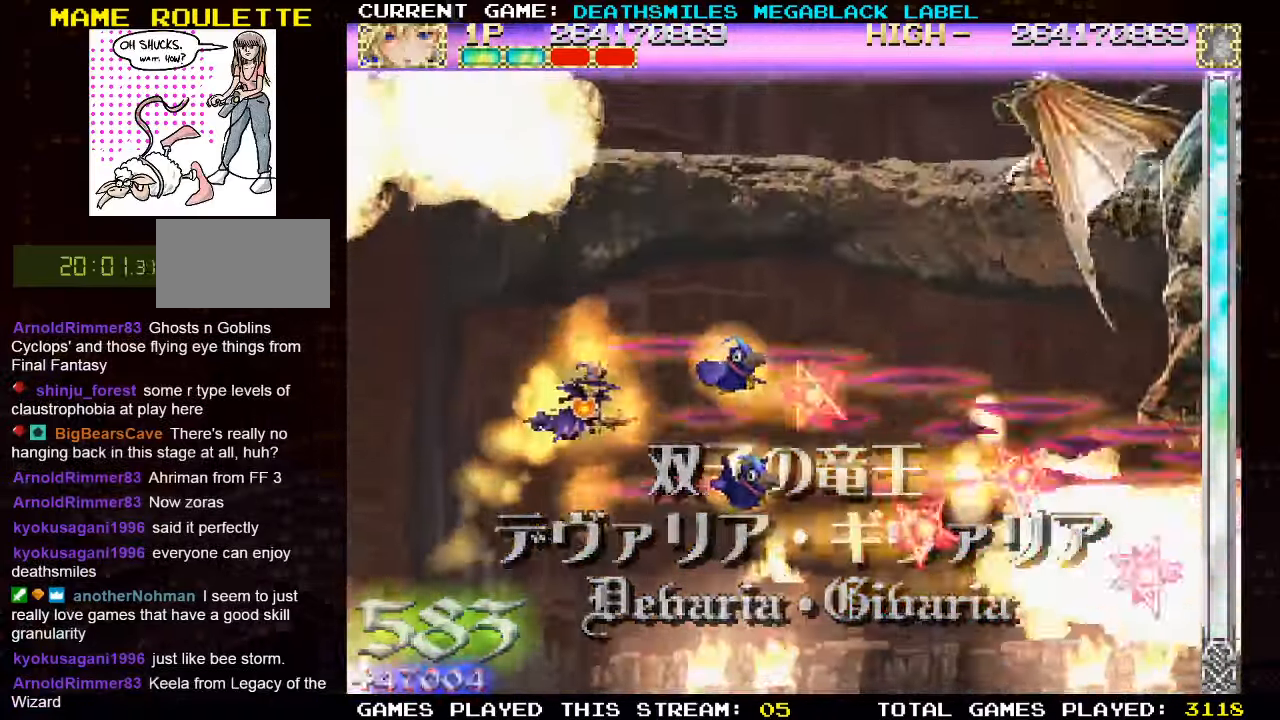
{"dt_ms": 500, "buttons": ["TRIANGLE"], "left_stick": "down", "events": [[50, "TRIANGLE", "up"], [66, "left_stick", "down-left"], [166, "left_stick", "down"], [183, "TRIANGLE", "down"]]}
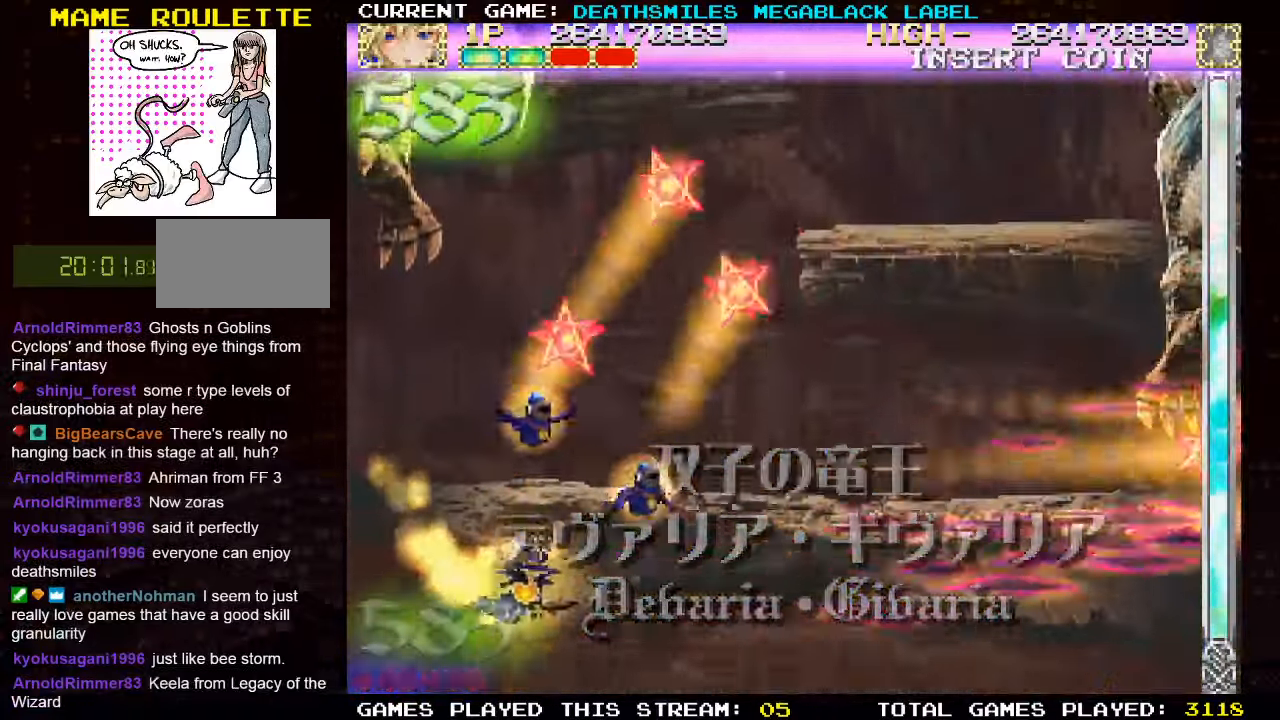
{"dt_ms": 500, "buttons": ["TRIANGLE"], "left_stick": "right", "events": [[16, "left_stick", "right"]]}
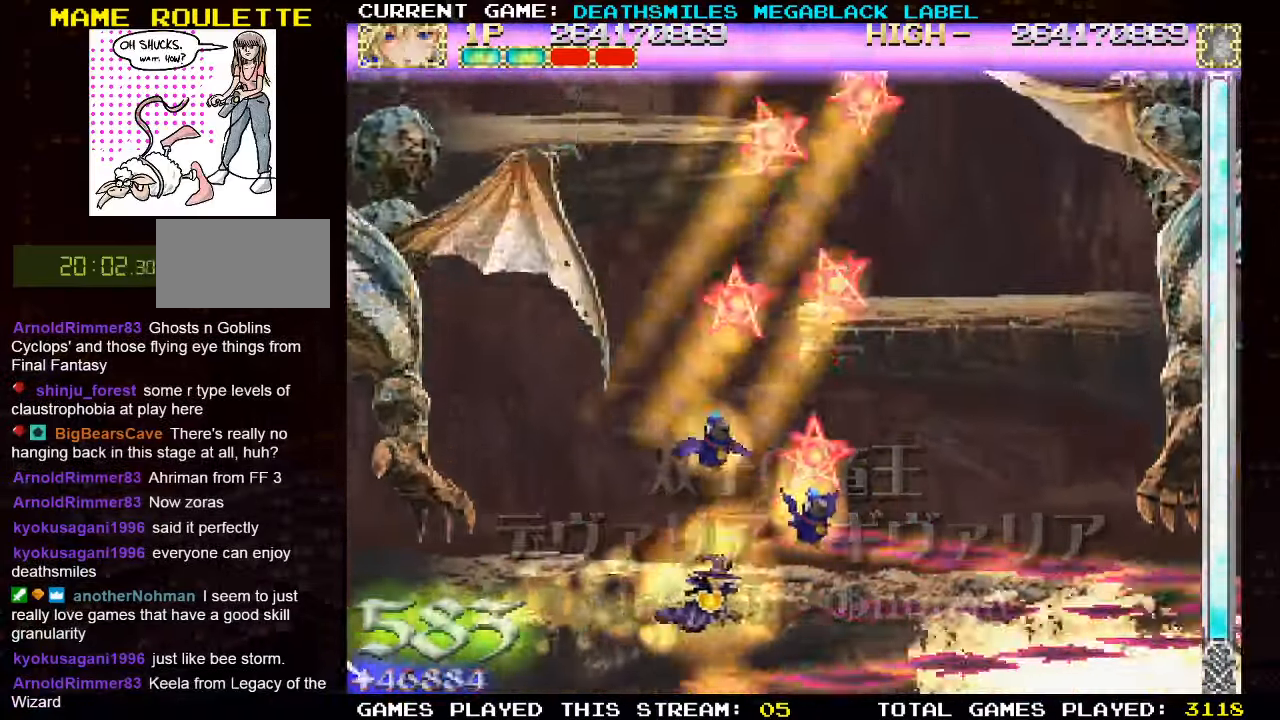
{"dt_ms": 500, "buttons": [], "left_stick": "up-left", "events": [[183, "TRIANGLE", "up"], [266, "TRIANGLE", "down"], [266, "left_stick", "left"], [366, "TRIANGLE", "up"], [366, "left_stick", "up-left"]]}
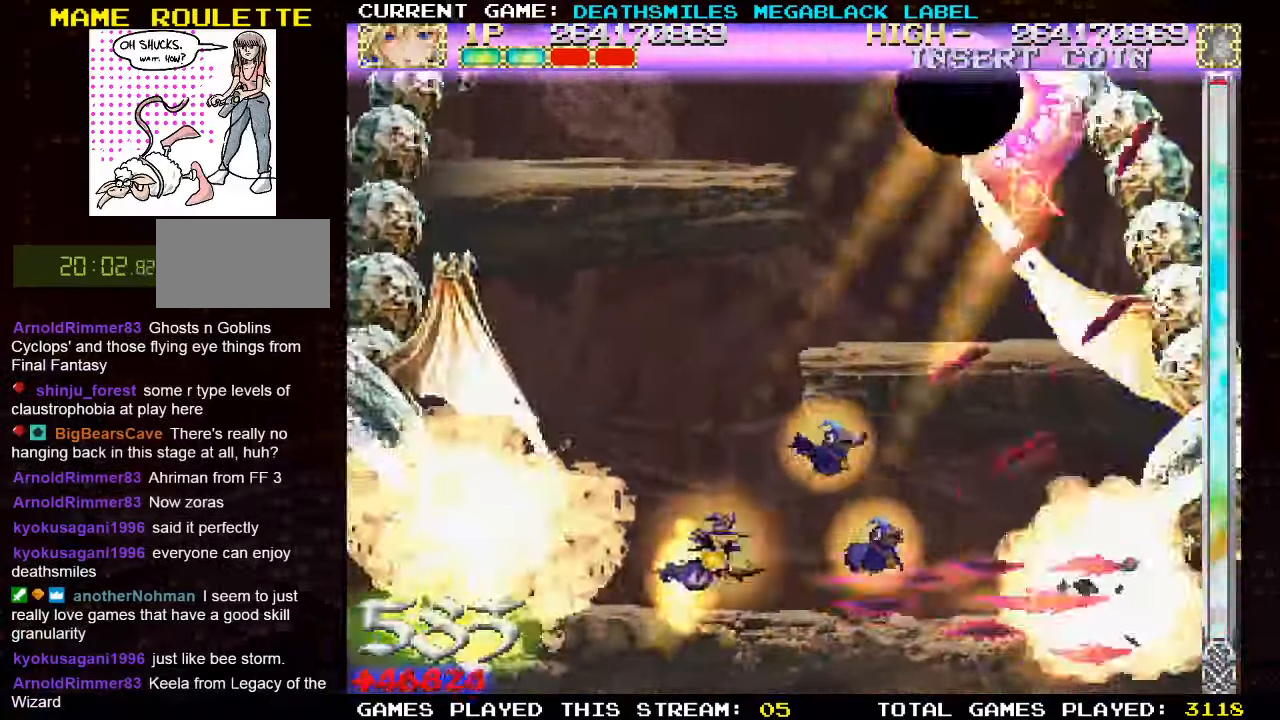
{"dt_ms": 500, "buttons": ["TRIANGLE"], "left_stick": "up-left", "events": [[33, "TRIANGLE", "down"], [116, "left_stick", "right"], [366, "left_stick", "up"], [500, "left_stick", "up-left"]]}
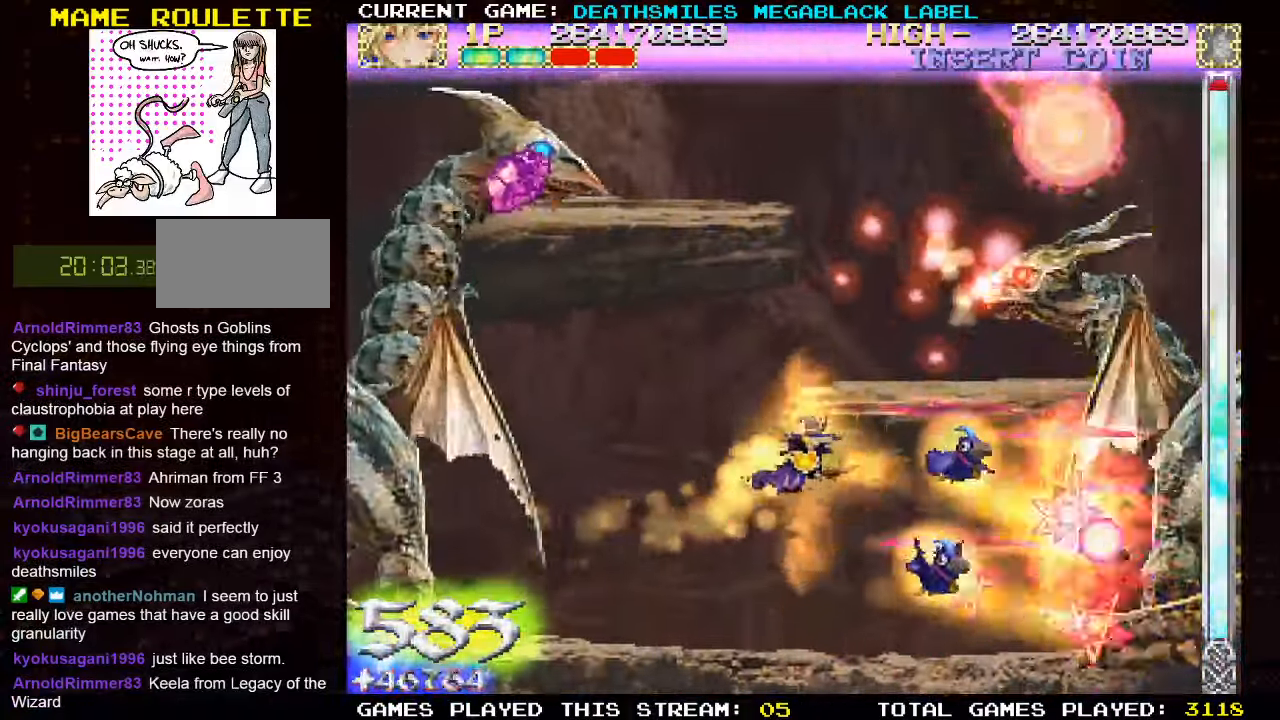
{"dt_ms": 1000, "buttons": ["TRIANGLE"], "left_stick": "down-left"}
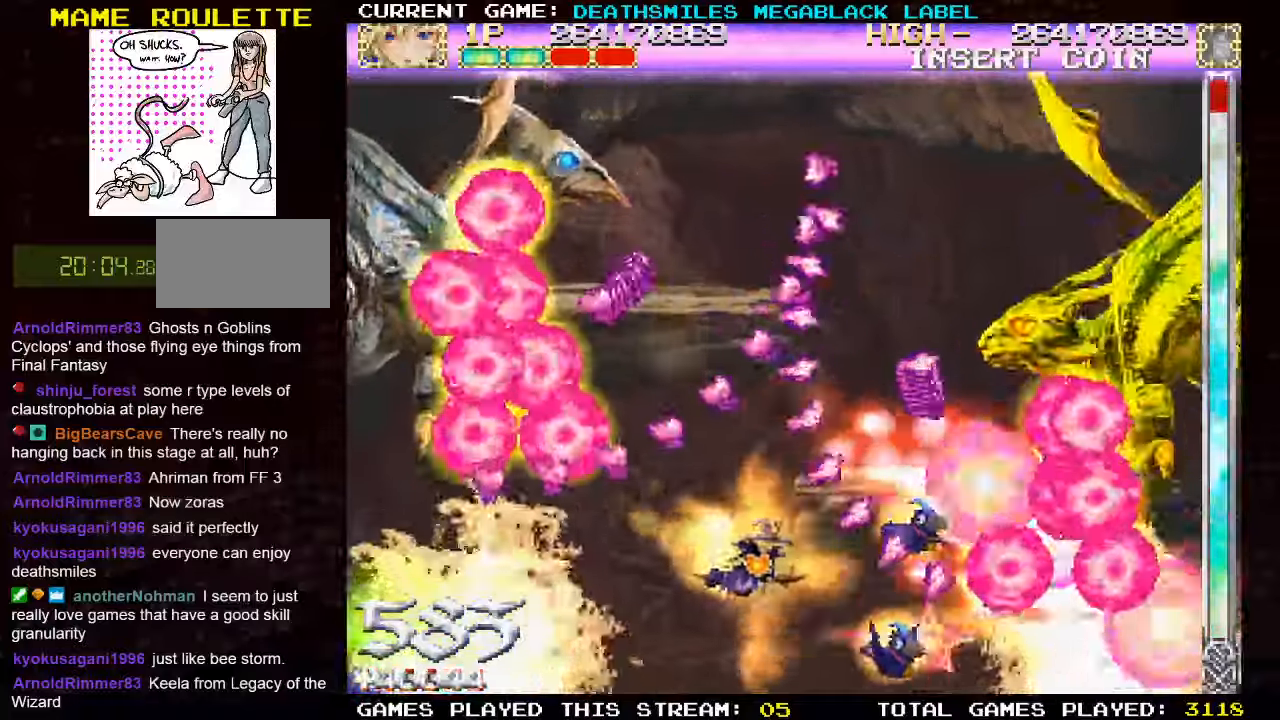
{"dt_ms": 500, "buttons": ["TRIANGLE"], "left_stick": "center", "events": [[133, "left_stick", "center"], [283, "left_stick", "down"], [417, "left_stick", "right"], [500, "left_stick", "center"]]}
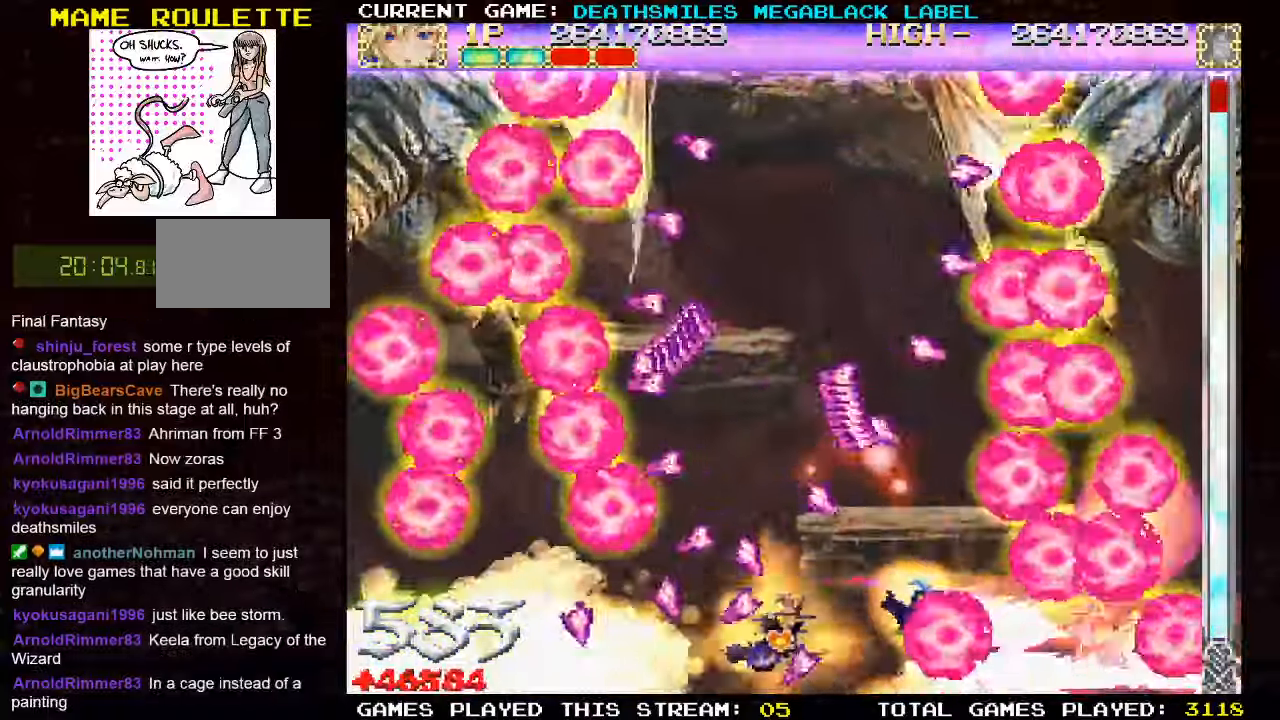
{"dt_ms": 500, "buttons": ["TRIANGLE"], "left_stick": "right", "events": [[33, "left_stick", "up"], [100, "left_stick", "center"], [183, "left_stick", "down-left"], [333, "left_stick", "center"], [433, "left_stick", "right"]]}
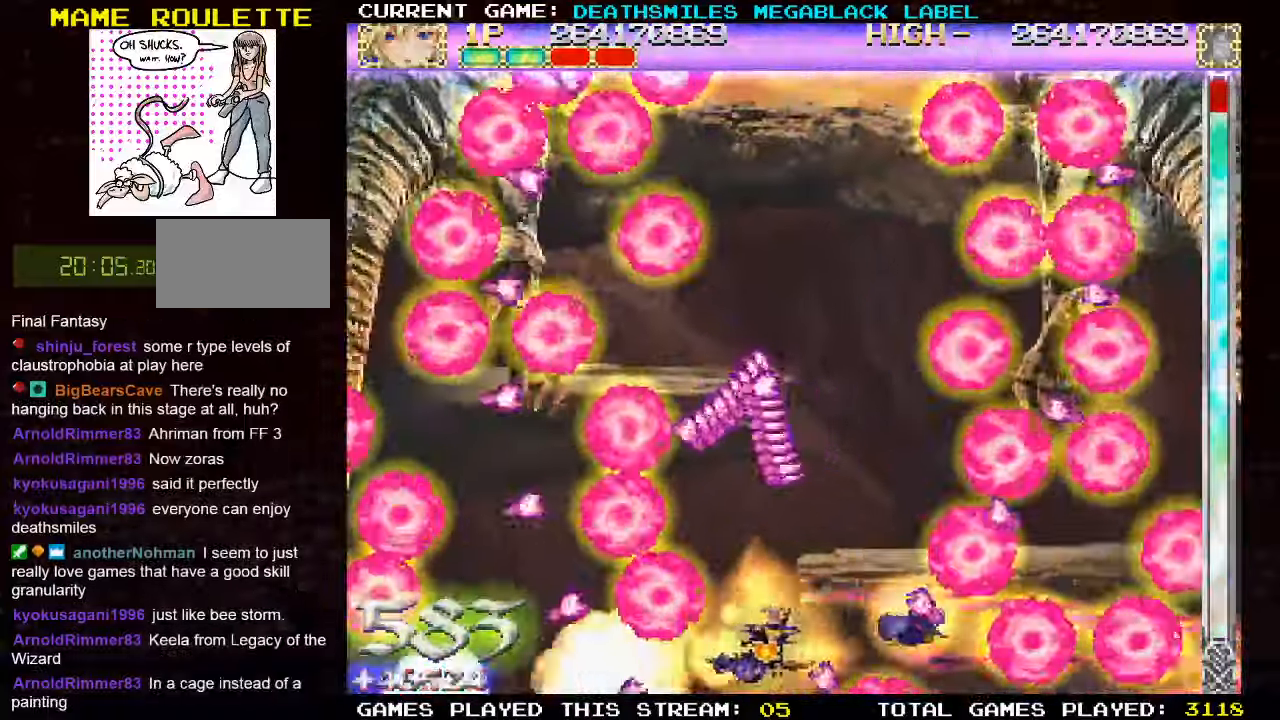
{"dt_ms": 500, "buttons": ["TRIANGLE"], "left_stick": "center", "events": [[67, "left_stick", "up"], [250, "left_stick", "center"]]}
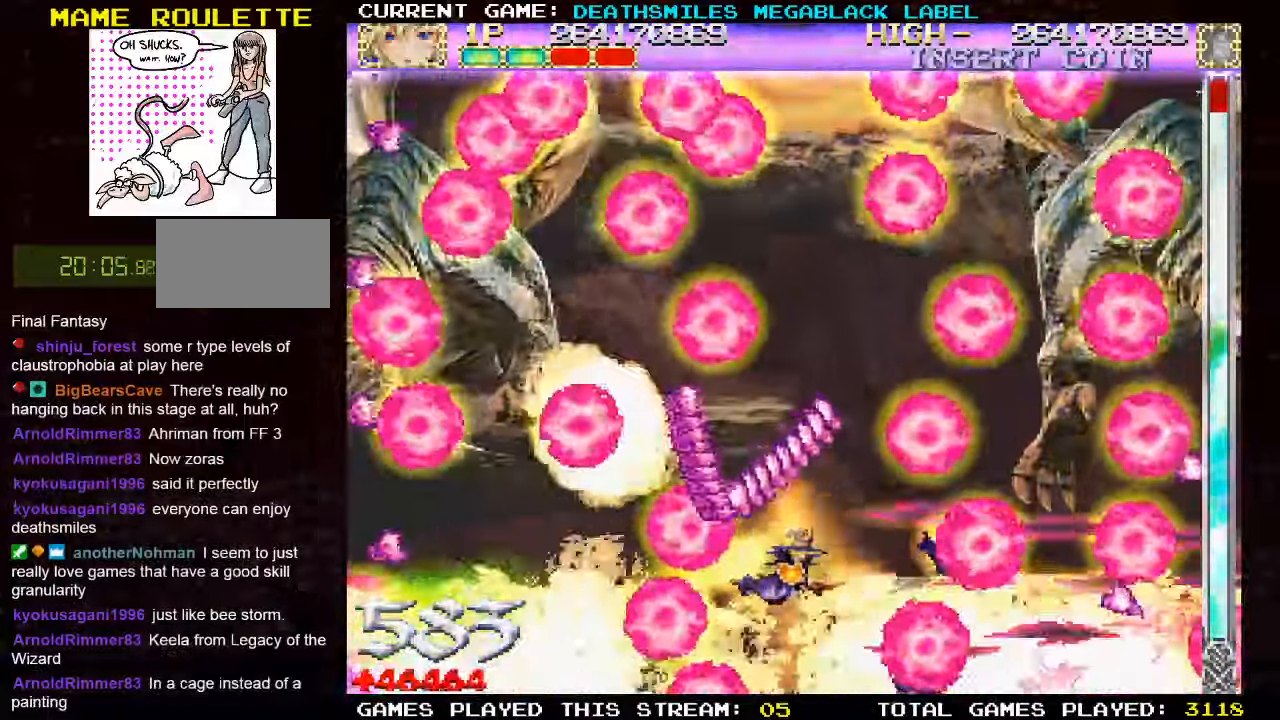
{"dt_ms": 500, "buttons": ["TRIANGLE"], "left_stick": "left", "events": [[250, "left_stick", "left"], [383, "left_stick", "center"], [450, "left_stick", "left"]]}
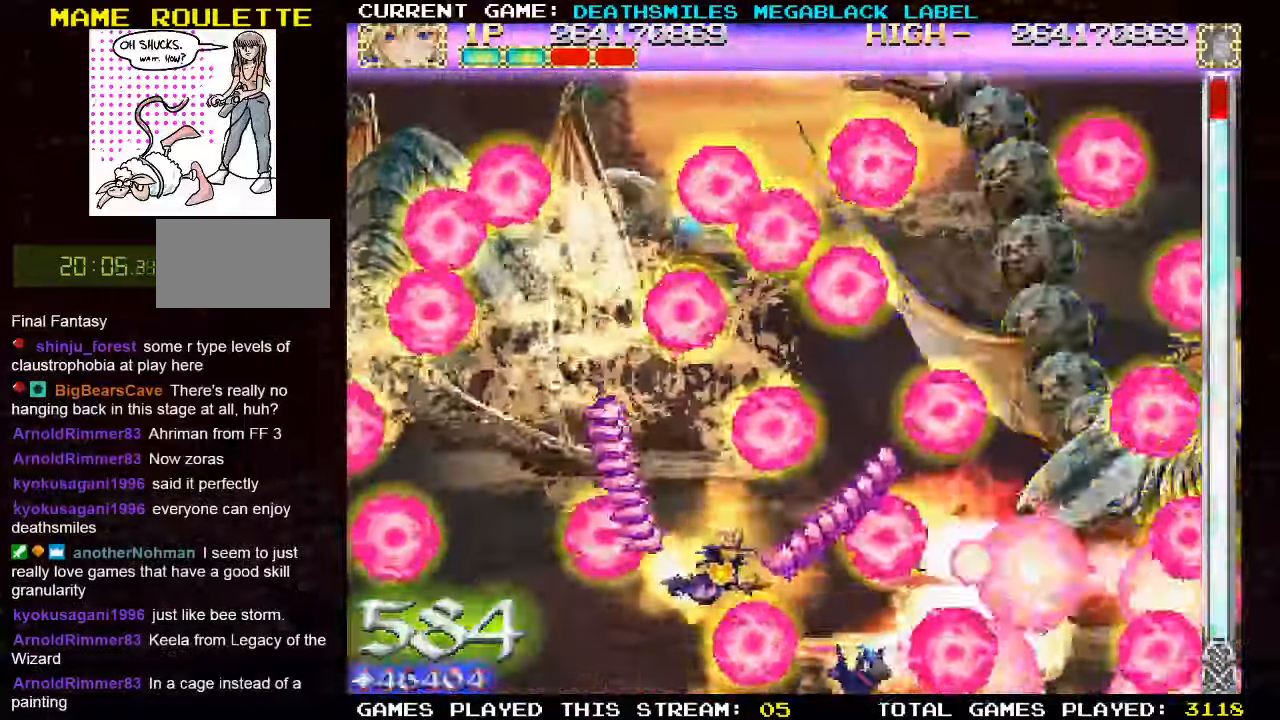
{"dt_ms": 500, "buttons": ["TRIANGLE"], "left_stick": "up-left", "events": [[67, "left_stick", "center"], [450, "left_stick", "up-left"]]}